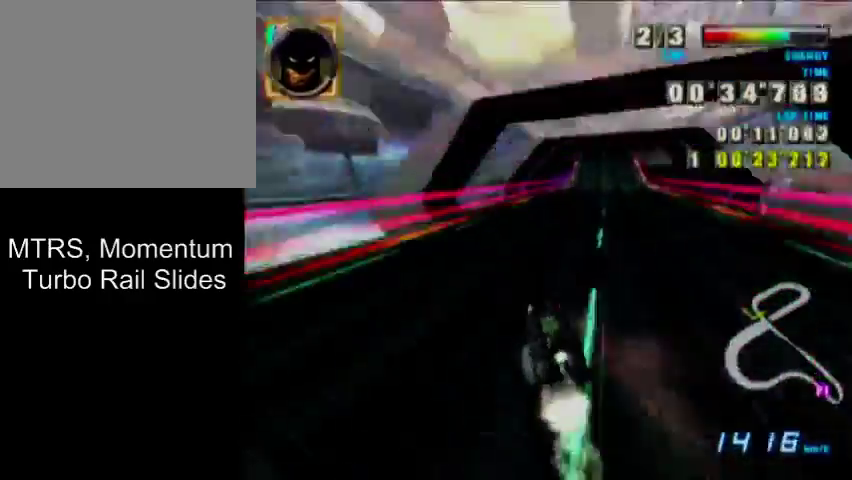
Gameplay with a controller (Nintendo layout); each line is a JSON object with the inputs held at the frame after it (dt_ms = milliseconds from this image to that frame). "events" lists button and stick changes between this image and that frame as [ms after this image, input, new state], when the widget could be followed in between. Not read: L3 R3 right_stick.
{"dt_ms": 300, "buttons": ["A"], "left_stick": "right", "events": []}
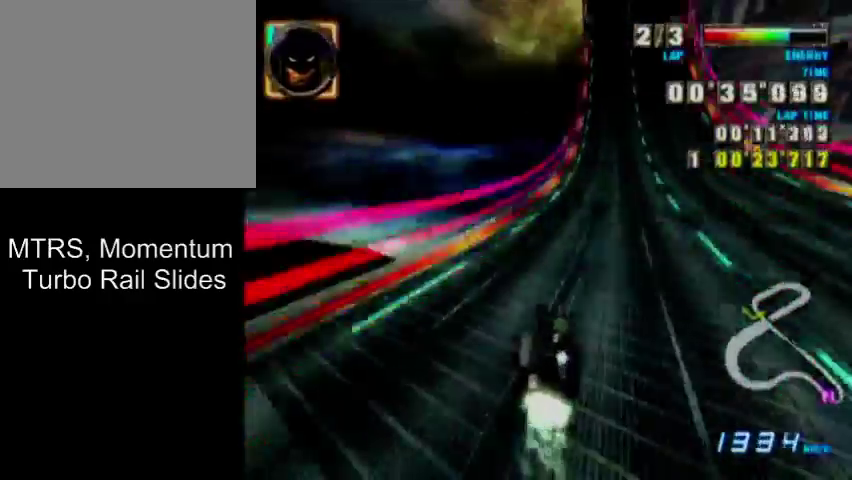
{"dt_ms": 300, "buttons": ["A", "X"], "left_stick": "center", "events": [[100, "A", "up"], [233, "left_stick", "center"], [267, "A", "down"], [267, "X", "down"]]}
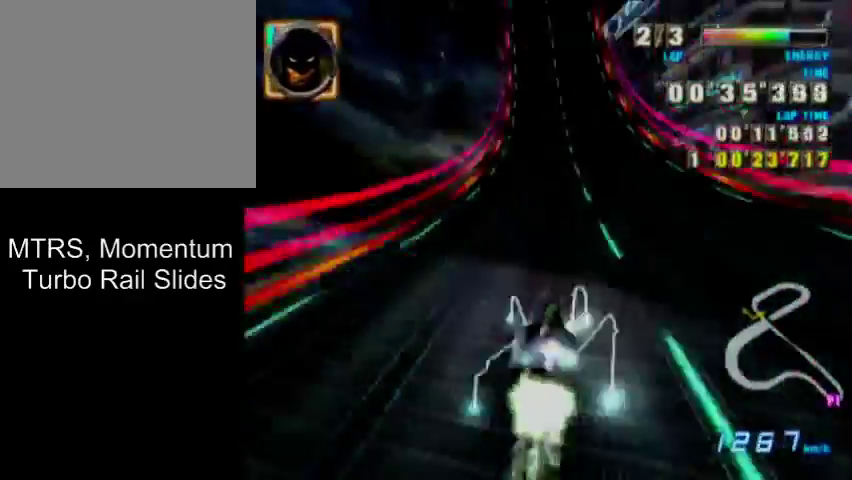
{"dt_ms": 300, "buttons": ["A"], "left_stick": "center", "events": [[67, "X", "up"], [133, "X", "down"], [233, "X", "up"]]}
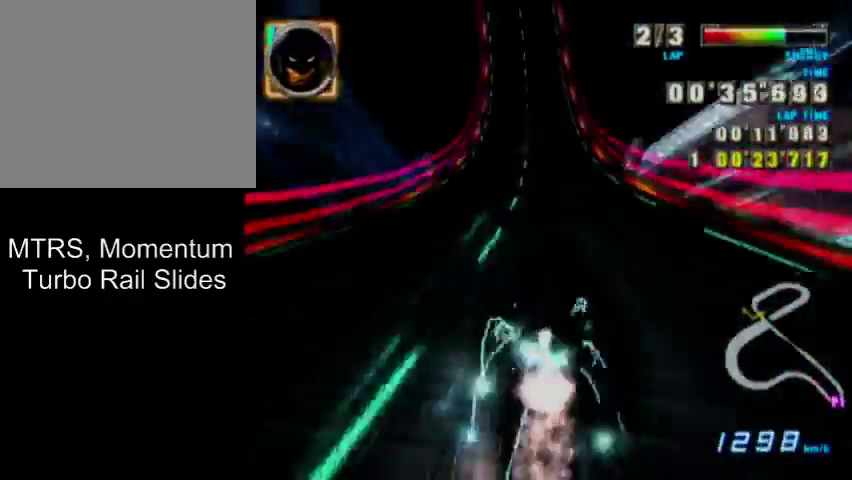
{"dt_ms": 300, "buttons": ["A"], "left_stick": "center", "events": []}
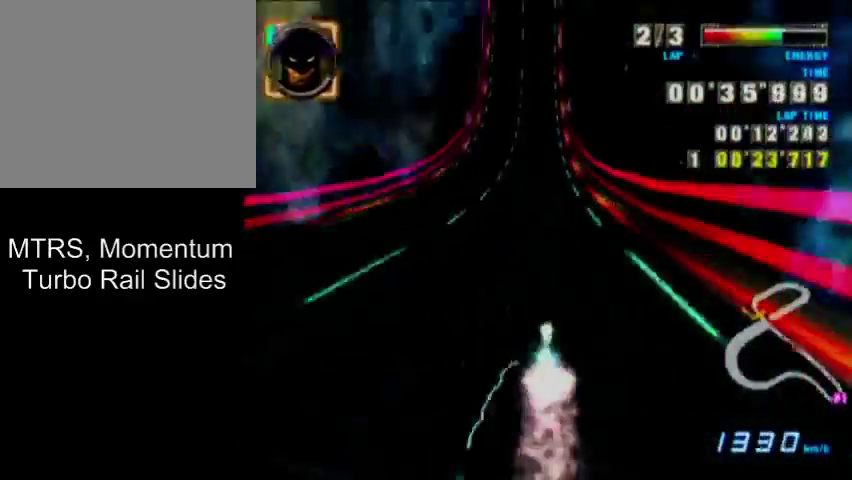
{"dt_ms": 500, "buttons": ["A"], "left_stick": "center", "events": []}
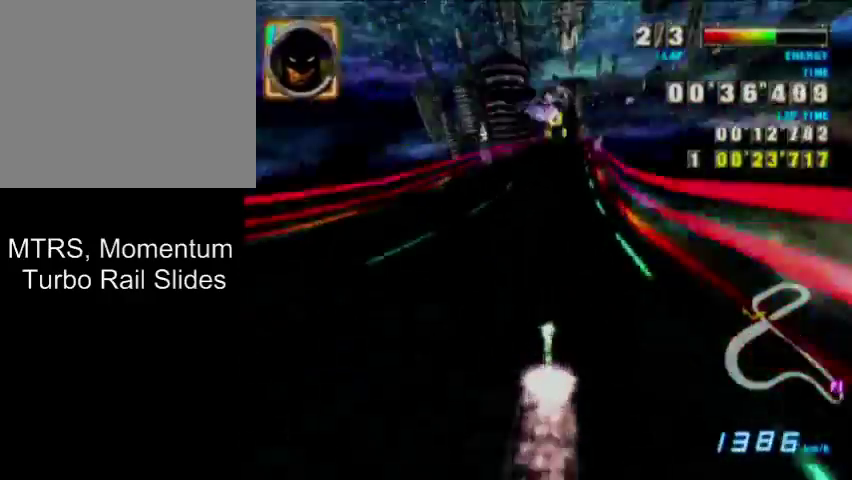
{"dt_ms": 600, "buttons": ["A"], "left_stick": "right", "events": [[133, "left_stick", "up-right"], [300, "left_stick", "right"]]}
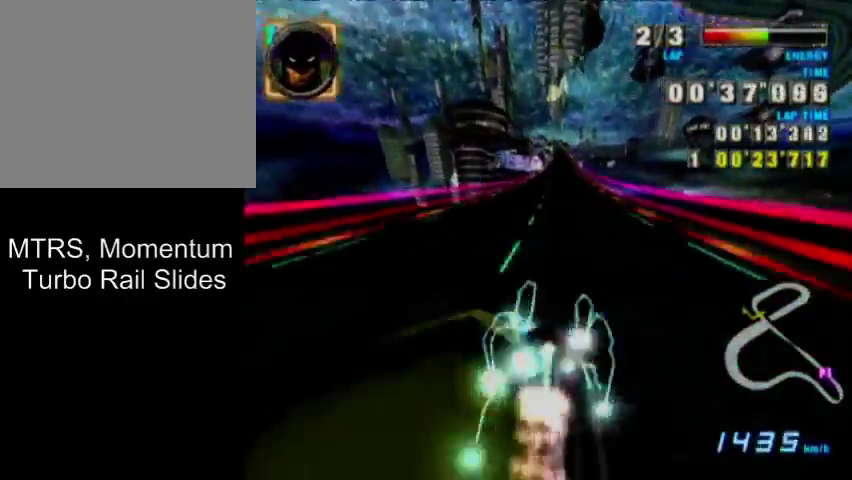
{"dt_ms": 400, "buttons": ["A"], "left_stick": "center", "events": [[100, "left_stick", "center"]]}
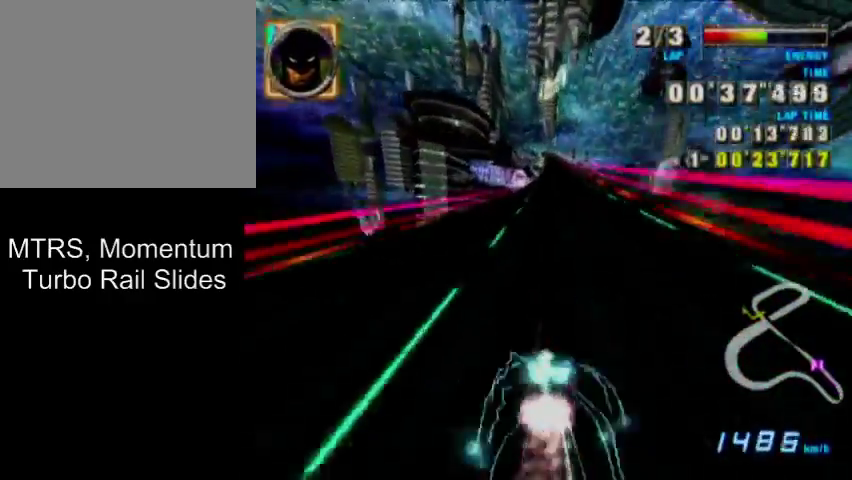
{"dt_ms": 500, "buttons": [], "left_stick": "right", "events": [[467, "left_stick", "right"], [500, "A", "up"]]}
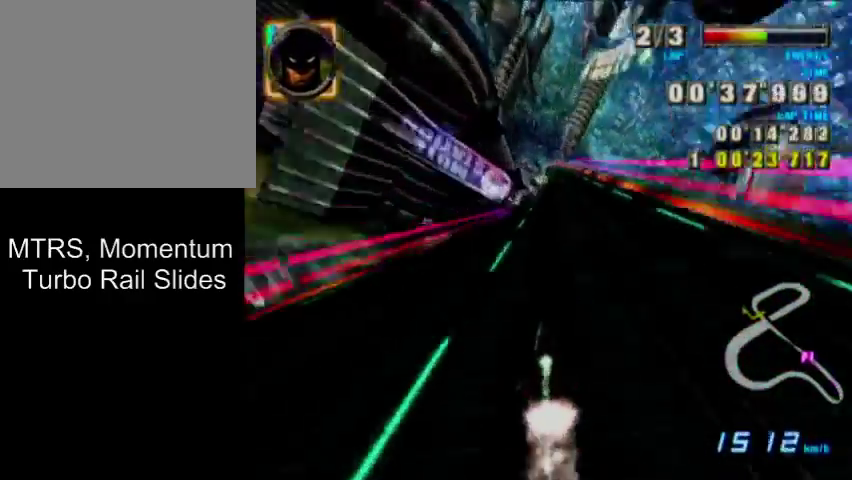
{"dt_ms": 500, "buttons": ["A"], "left_stick": "center", "events": [[200, "left_stick", "center"], [233, "A", "down"], [233, "X", "down"], [333, "X", "up"], [433, "X", "down"], [500, "X", "up"]]}
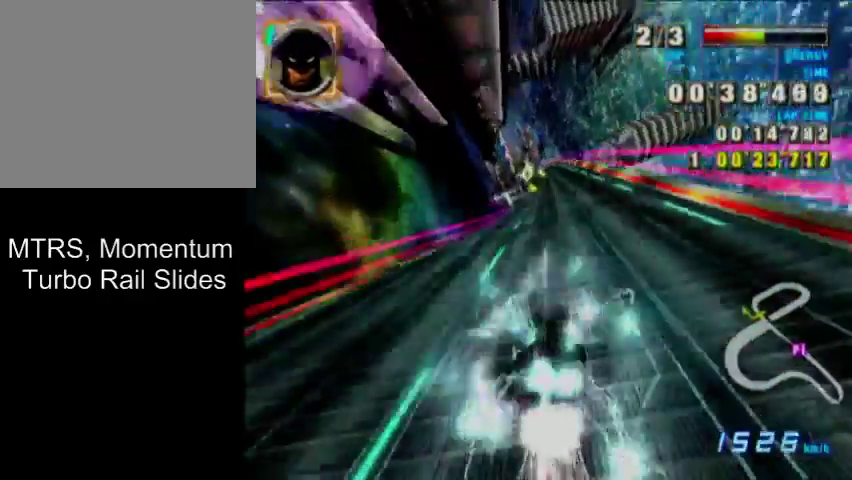
{"dt_ms": 400, "buttons": ["A"], "left_stick": "center", "events": [[300, "left_stick", "left"], [367, "left_stick", "center"]]}
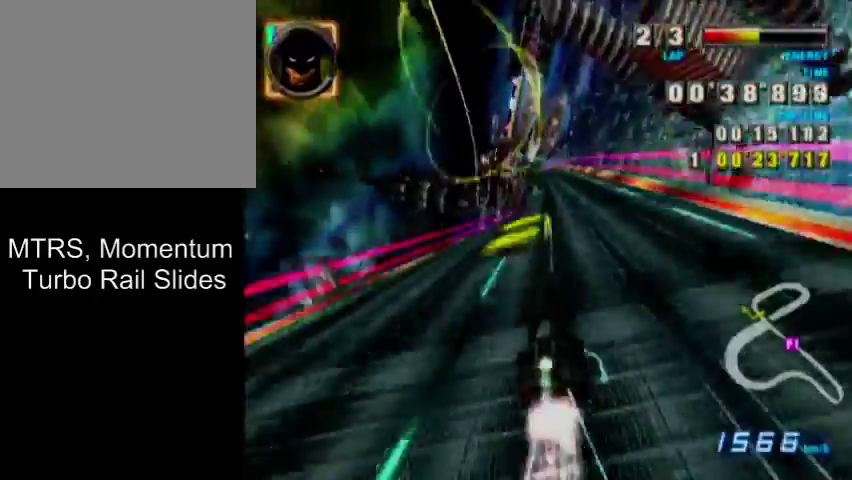
{"dt_ms": 300, "buttons": ["A"], "left_stick": "center", "events": [[133, "left_stick", "right"], [267, "left_stick", "center"]]}
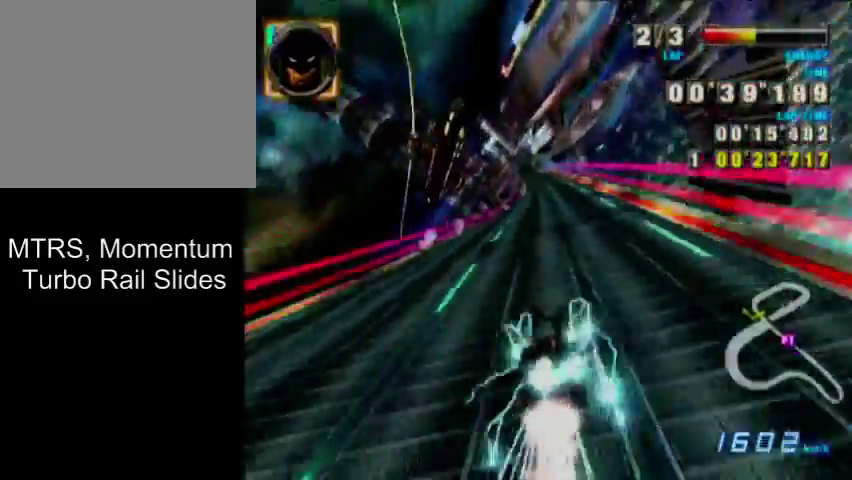
{"dt_ms": 300, "buttons": ["A"], "left_stick": "center", "events": []}
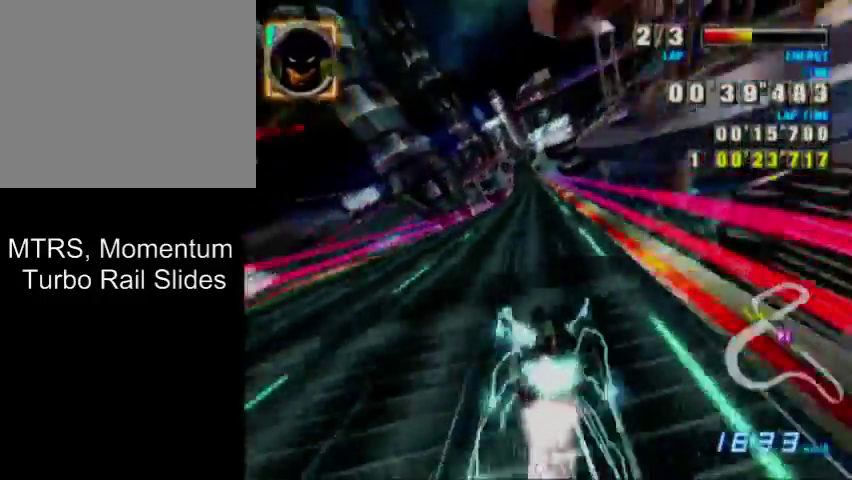
{"dt_ms": 400, "buttons": [], "left_stick": "right", "events": [[133, "left_stick", "right"], [333, "A", "up"]]}
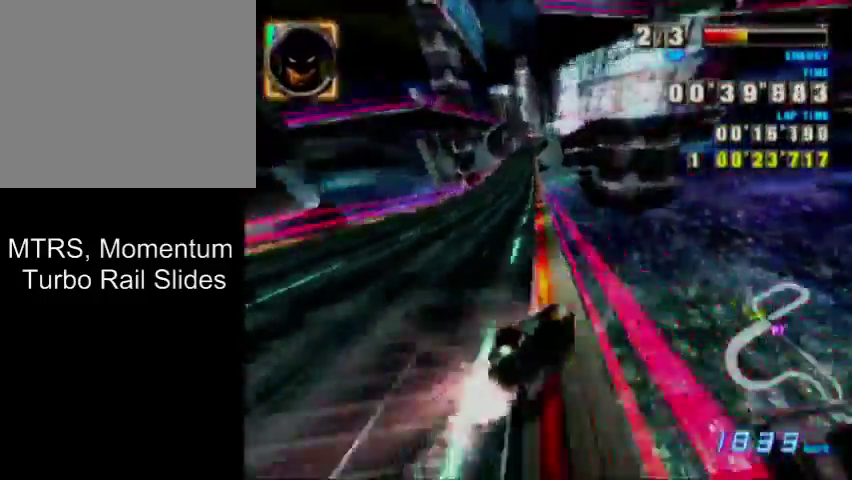
{"dt_ms": 700, "buttons": [], "left_stick": "center", "events": [[167, "left_stick", "center"]]}
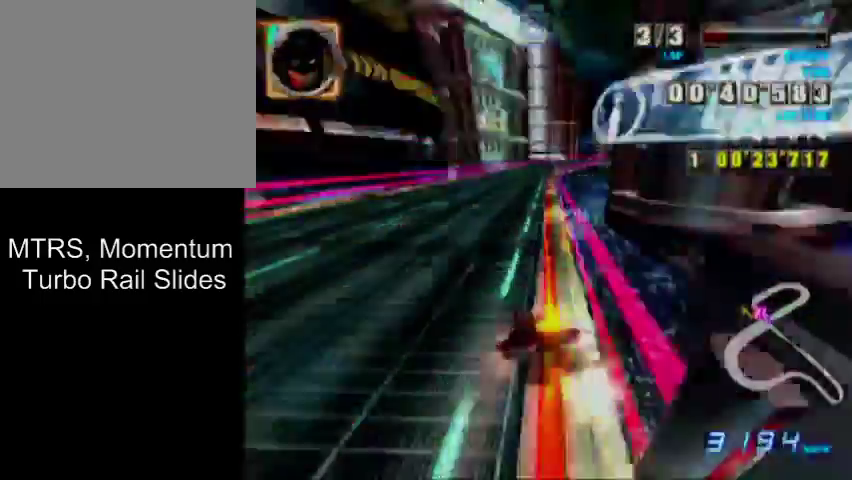
{"dt_ms": 500, "buttons": [], "left_stick": "right", "events": [[467, "left_stick", "right"]]}
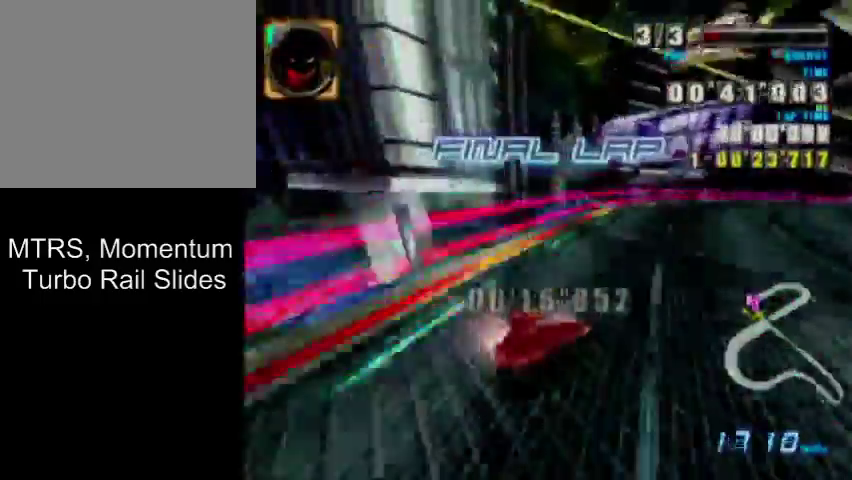
{"dt_ms": 300, "buttons": ["A"], "left_stick": "center", "events": [[133, "left_stick", "center"], [300, "A", "down"]]}
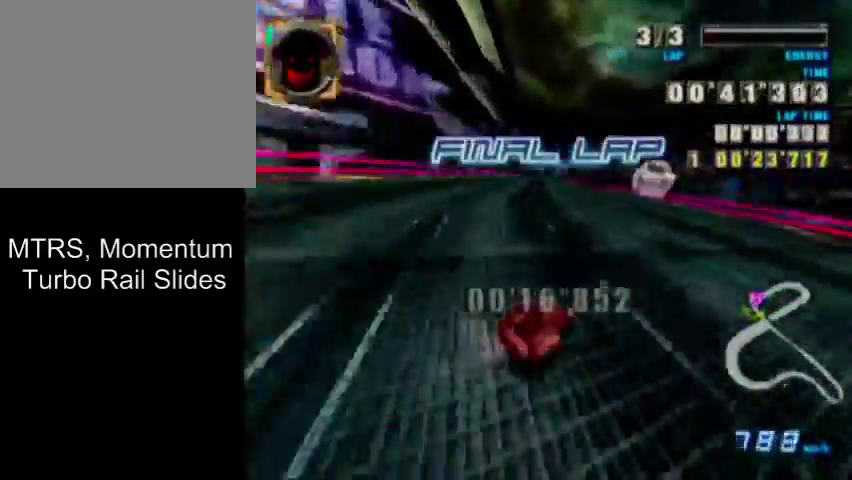
{"dt_ms": 300, "buttons": ["A"], "left_stick": "left", "events": [[100, "left_stick", "left"]]}
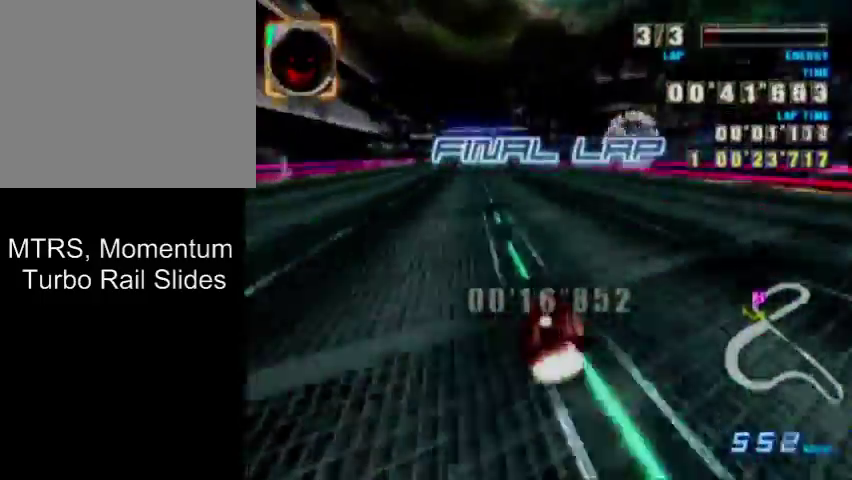
{"dt_ms": 400, "buttons": ["A"], "left_stick": "right", "events": [[100, "left_stick", "center"], [333, "left_stick", "right"]]}
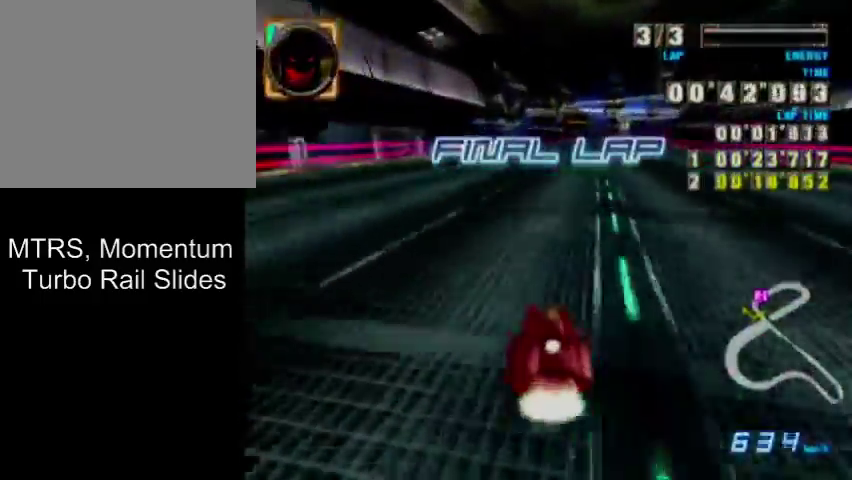
{"dt_ms": 300, "buttons": ["A"], "left_stick": "center", "events": [[100, "left_stick", "up-right"], [167, "left_stick", "center"]]}
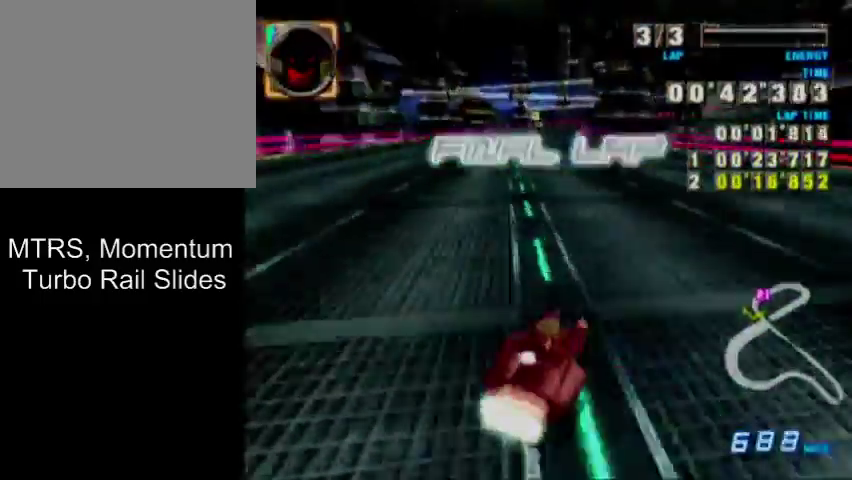
{"dt_ms": 500, "buttons": ["A"], "left_stick": "left", "events": [[33, "left_stick", "left"]]}
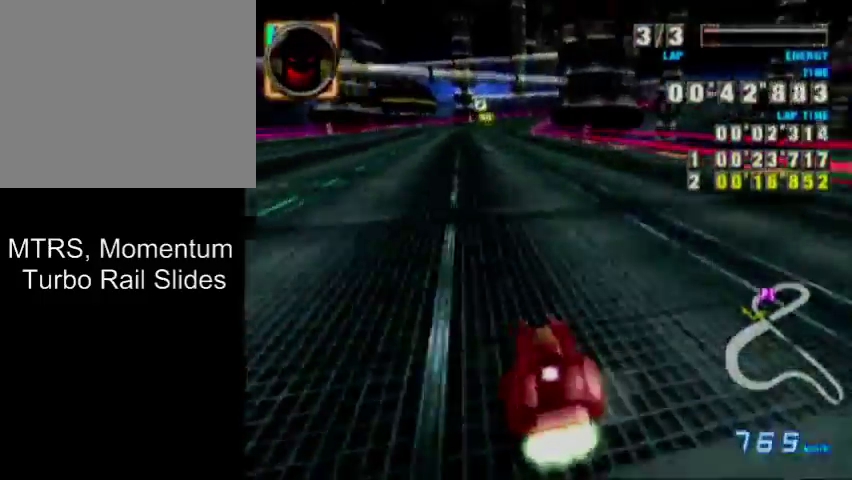
{"dt_ms": 400, "buttons": ["A"], "left_stick": "left", "events": [[33, "left_stick", "center"], [300, "left_stick", "left"]]}
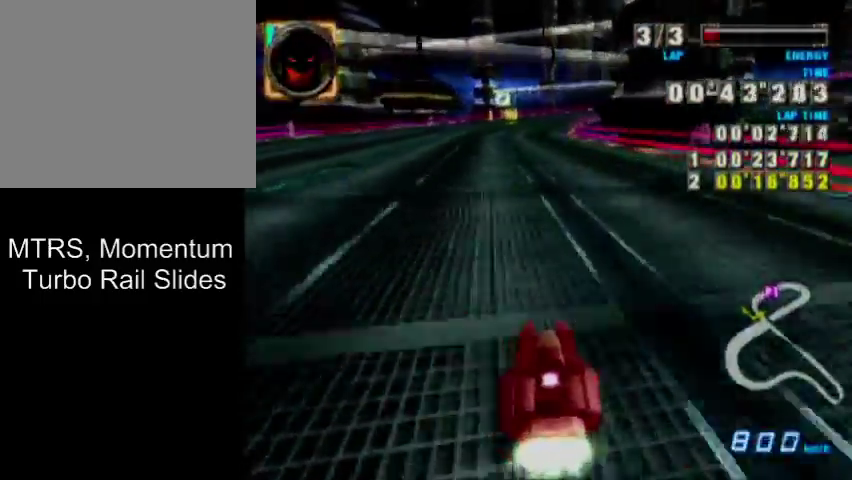
{"dt_ms": 600, "buttons": ["A"], "left_stick": "center", "events": [[533, "left_stick", "center"]]}
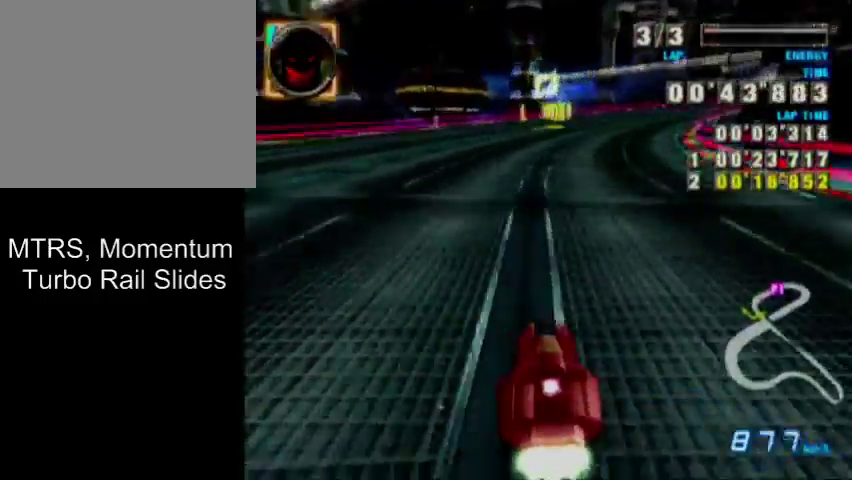
{"dt_ms": 800, "buttons": ["A"], "left_stick": "right", "events": [[600, "left_stick", "right"]]}
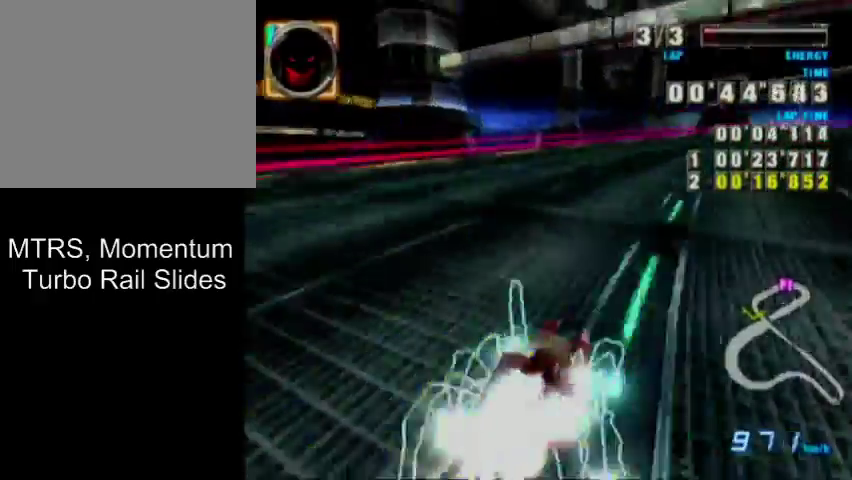
{"dt_ms": 500, "buttons": ["A"], "left_stick": "left", "events": [[267, "left_stick", "center"], [333, "left_stick", "left"]]}
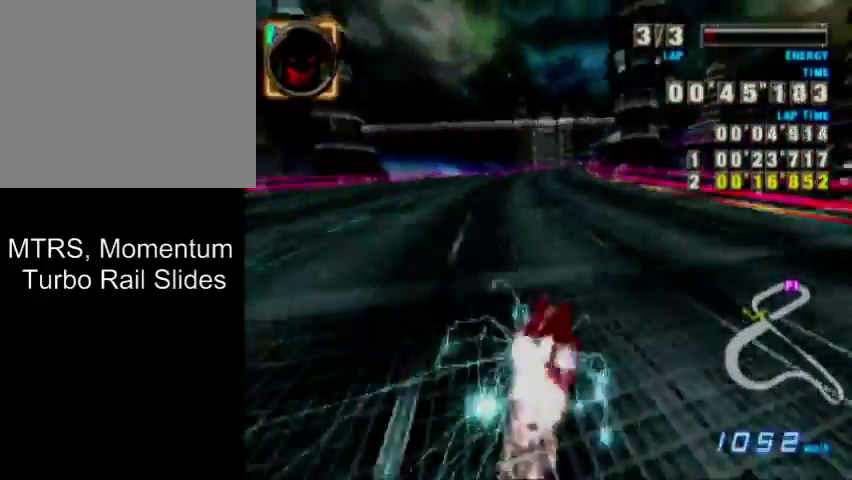
{"dt_ms": 400, "buttons": ["A"], "left_stick": "center", "events": [[33, "left_stick", "center"]]}
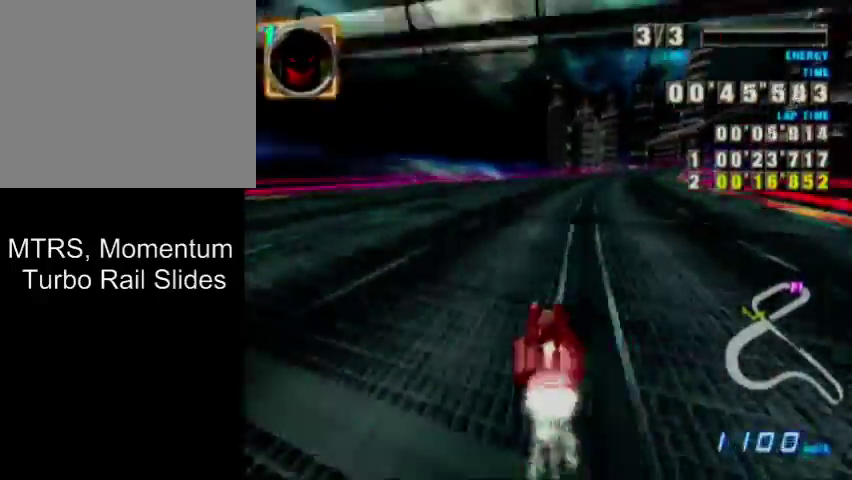
{"dt_ms": 400, "buttons": ["A"], "left_stick": "center", "events": [[33, "left_stick", "right"], [333, "left_stick", "center"]]}
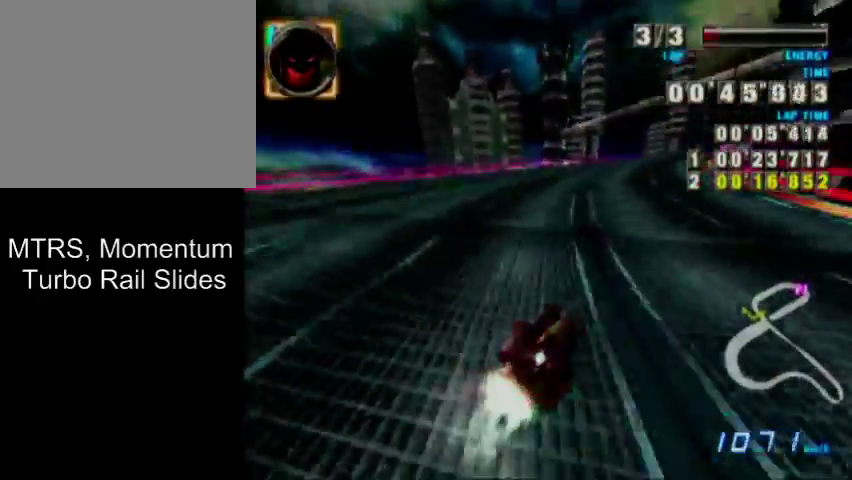
{"dt_ms": 300, "buttons": ["A"], "left_stick": "center", "events": []}
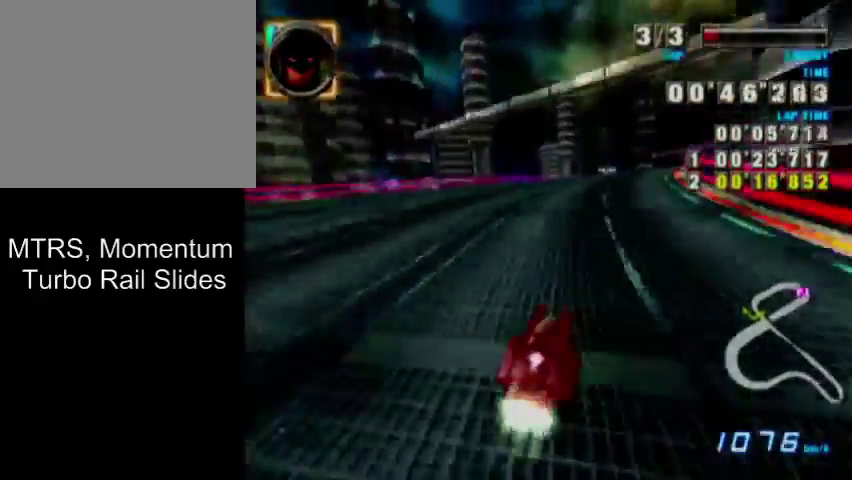
{"dt_ms": 400, "buttons": ["A"], "left_stick": "right", "events": [[133, "left_stick", "right"]]}